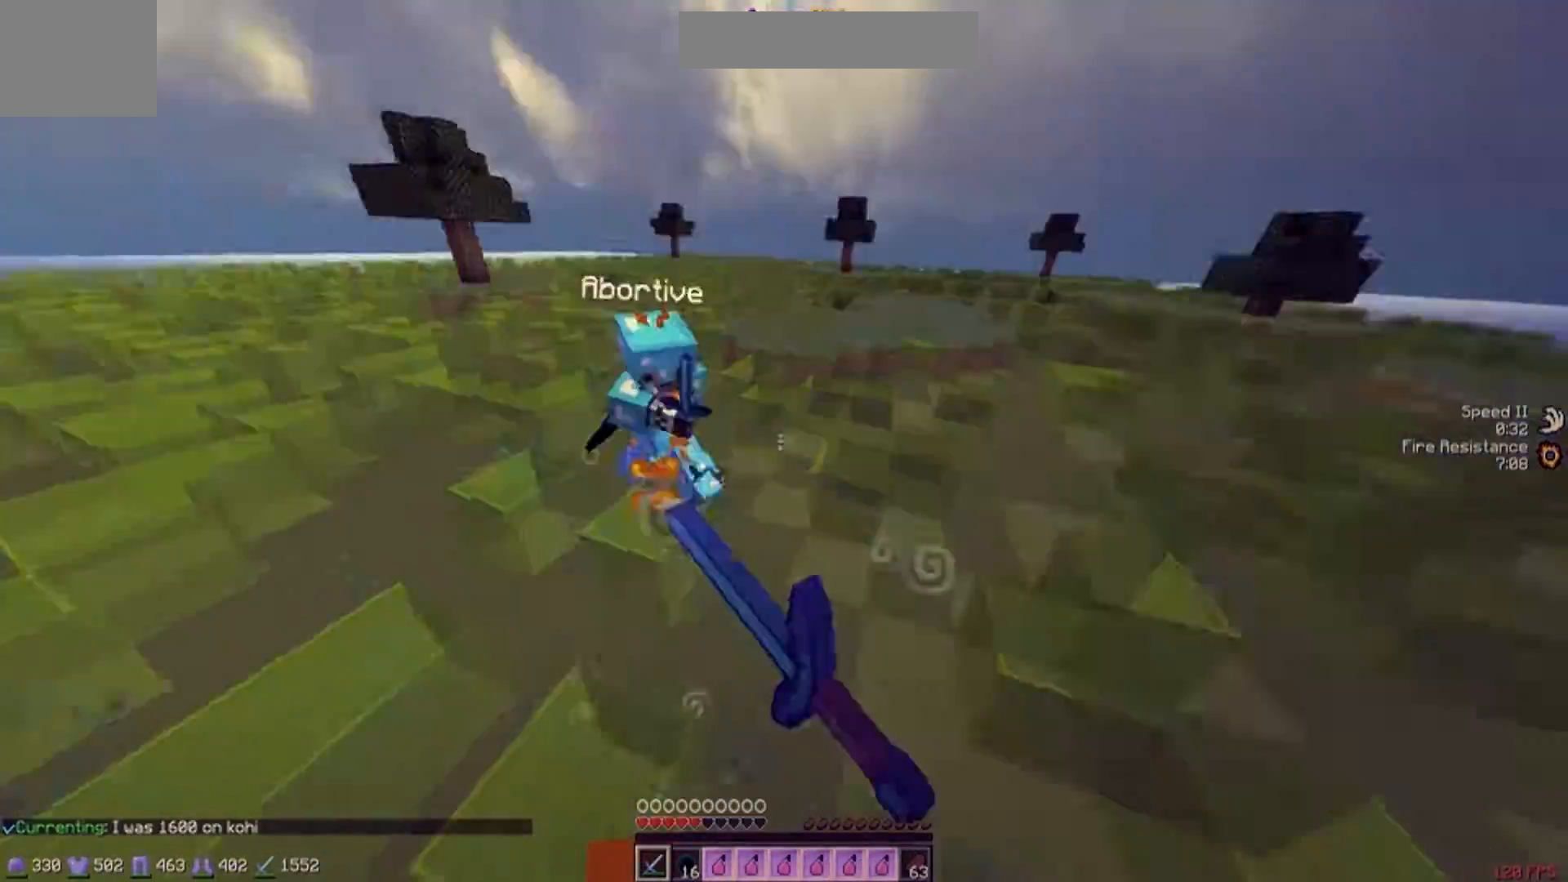
Gameplay with keyboard; each line is a JSON object with the keys held at the frame after it. "events" lists presses ("down") and releases ("up") of "a", "d", "s" and "w" between this image and that frame as [ms after this image, input, new state], when the widget could be followed in between. No other keys are recorded. Mouse input is not recorded.
{"keys": ["w"], "events": [[451, "d", "up"]]}
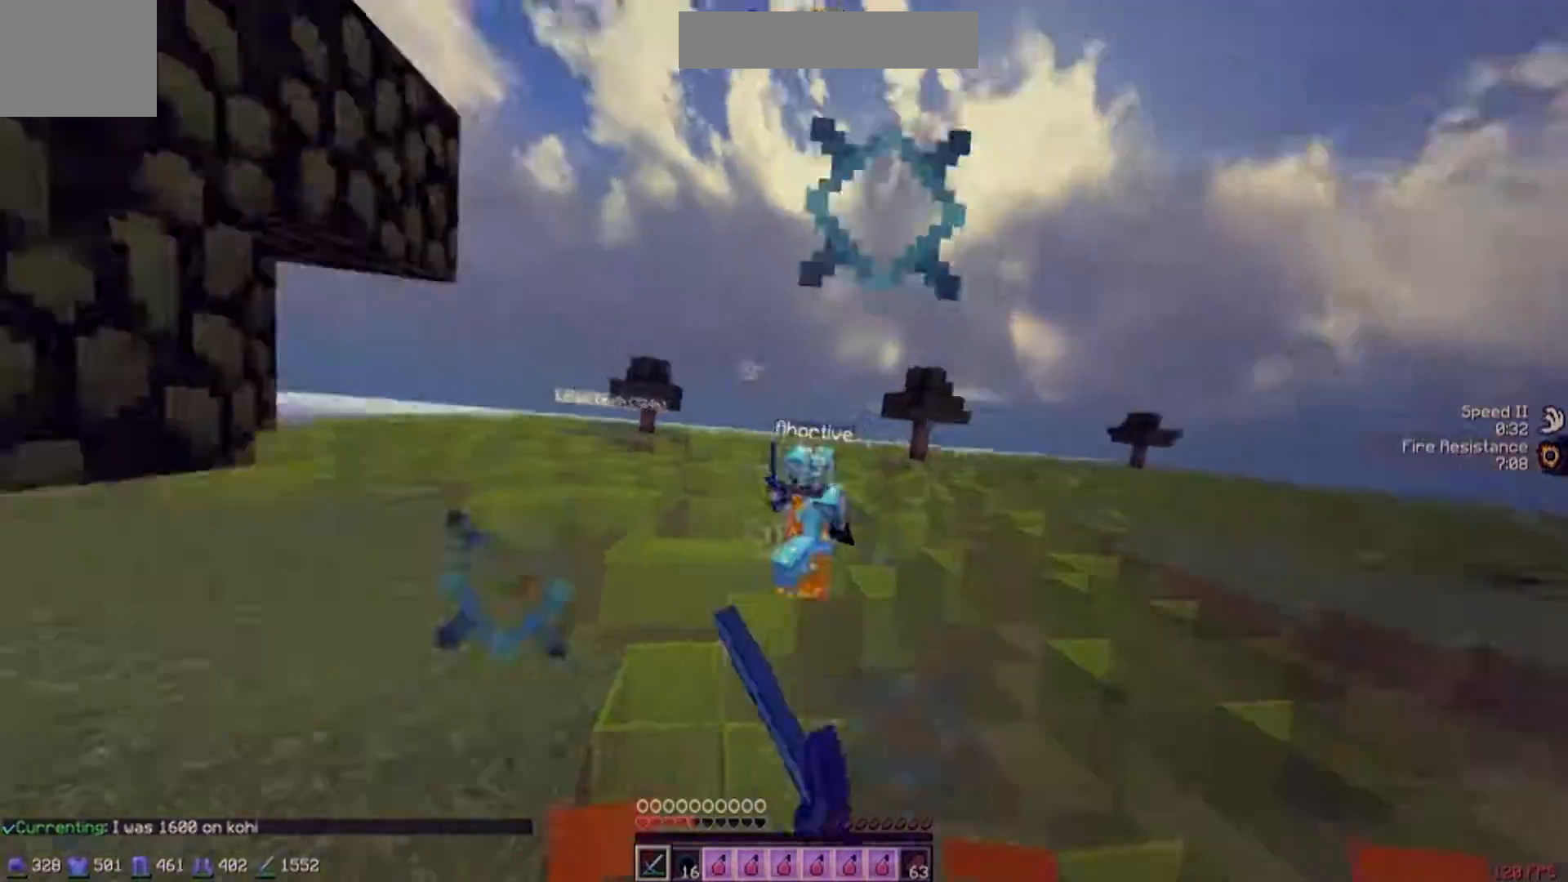
{"keys": ["w"], "events": [[33, "a", "down"], [200, "a", "up"]]}
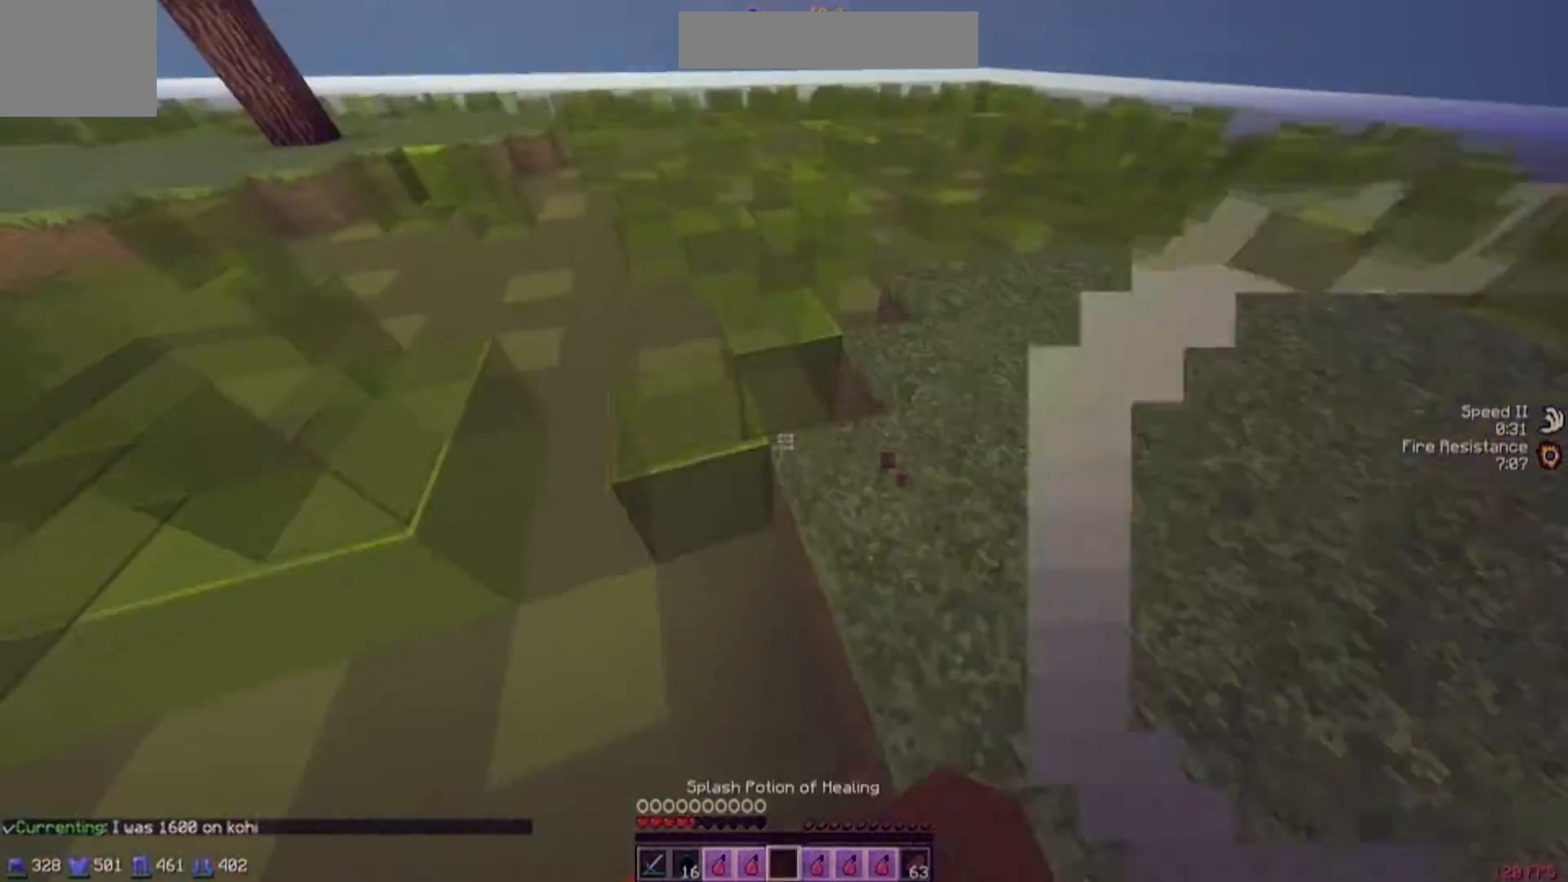
{"keys": ["w"], "events": []}
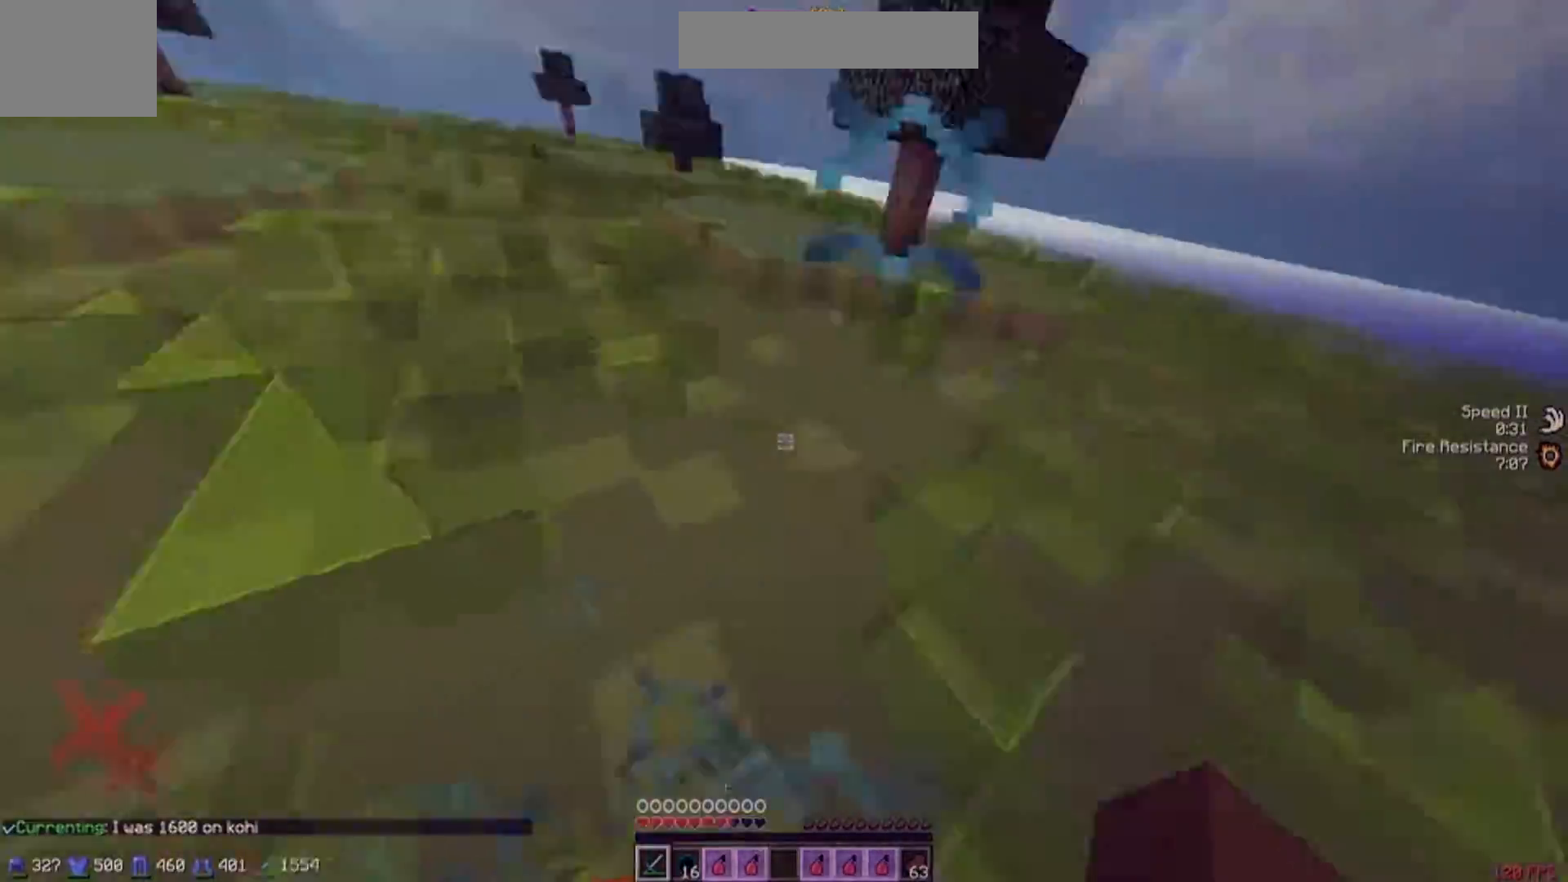
{"keys": ["a", "w"], "events": [[350, "a", "down"]]}
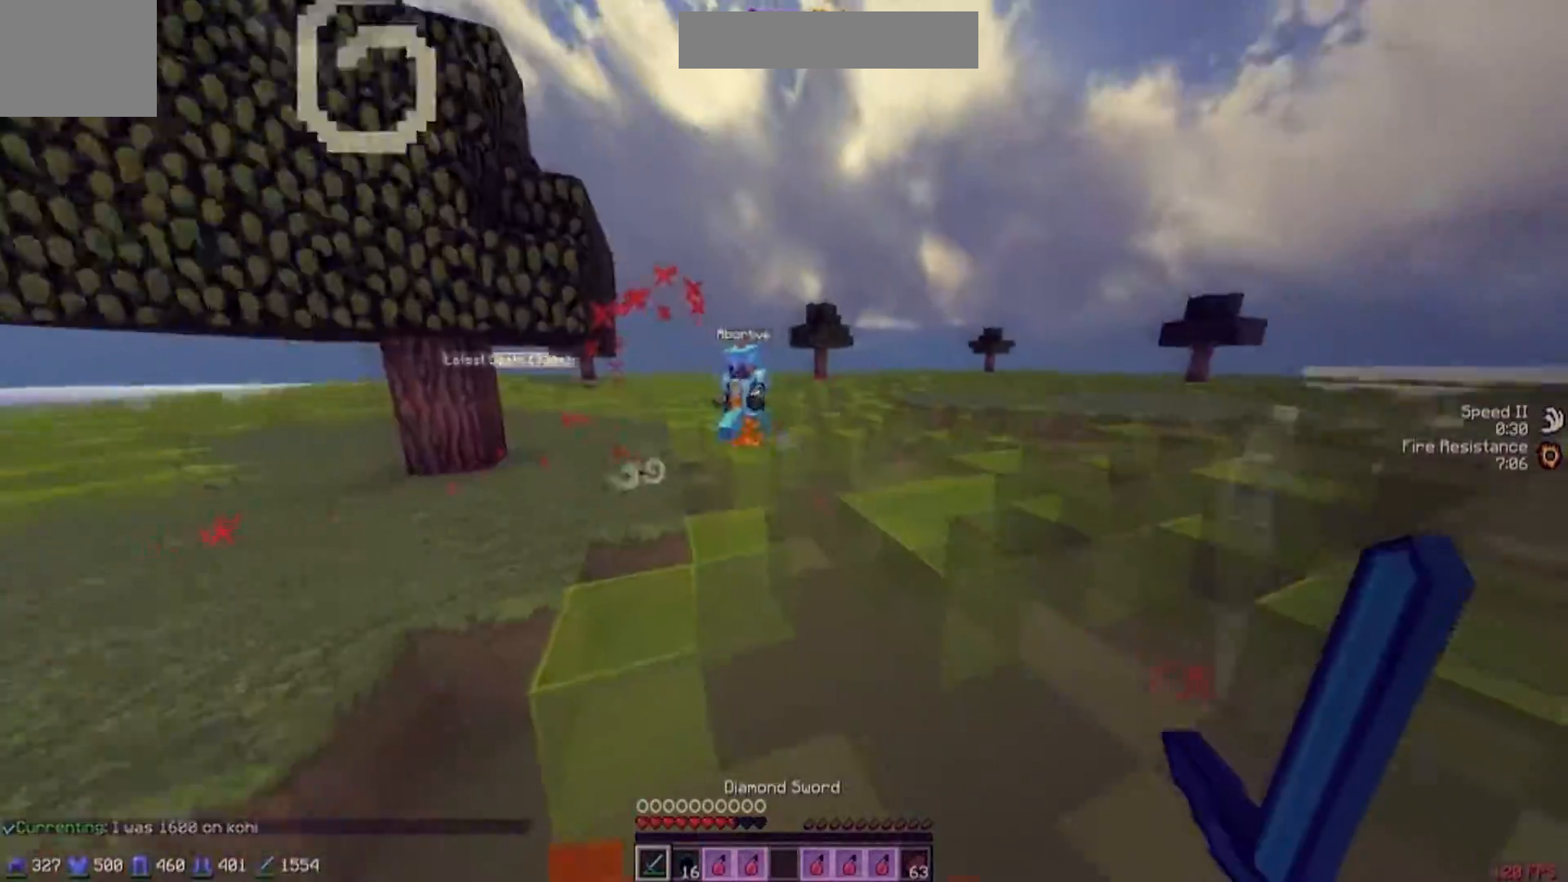
{"keys": ["a", "w"], "events": []}
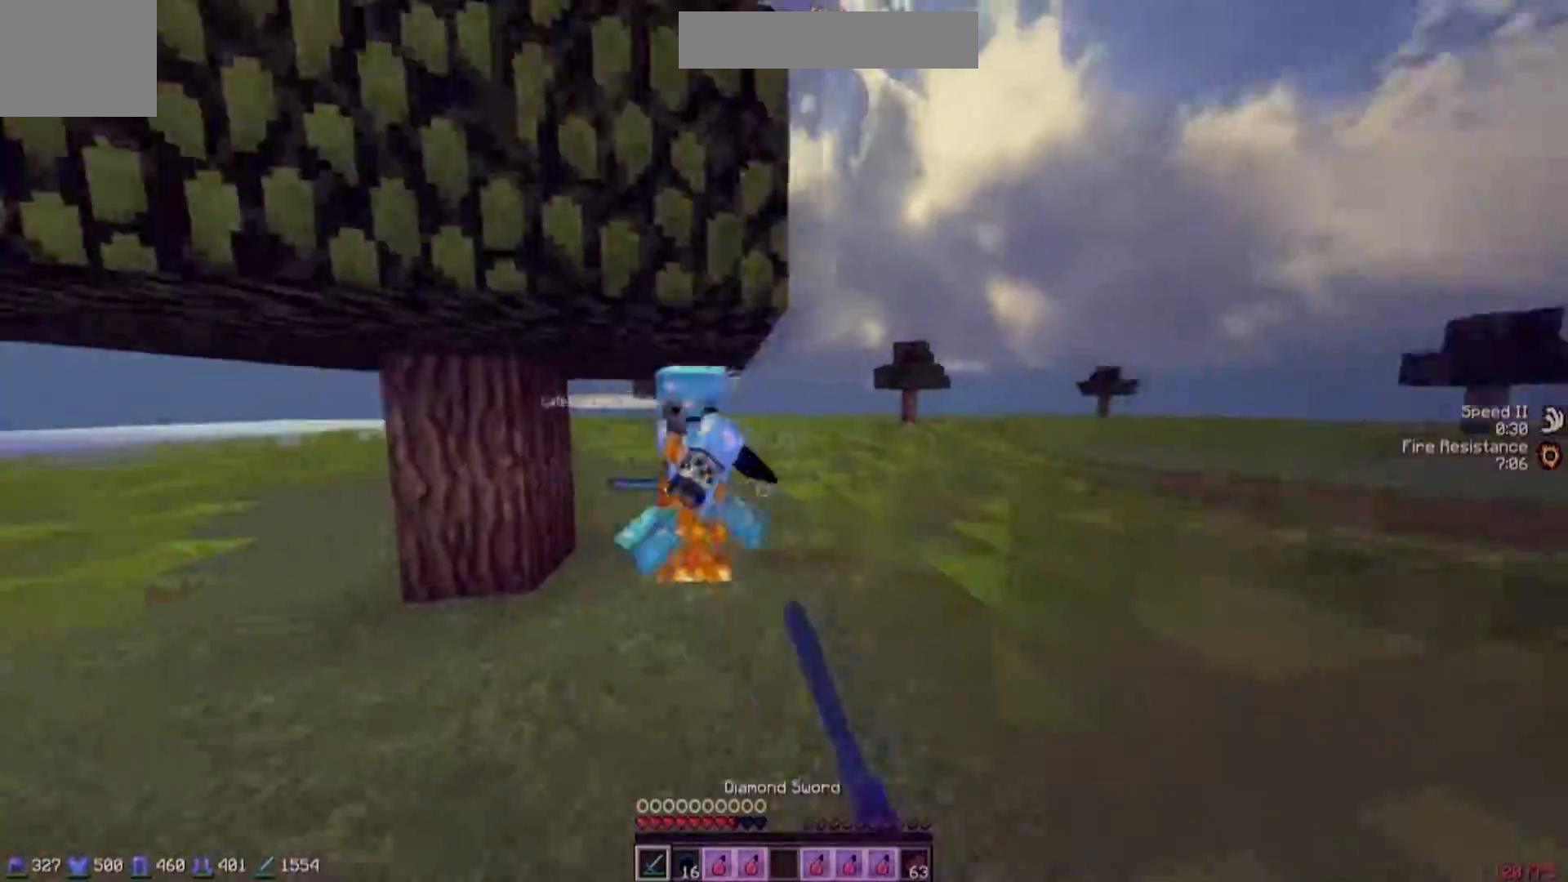
{"keys": ["d", "w"], "events": [[483, "a", "up"], [483, "d", "down"]]}
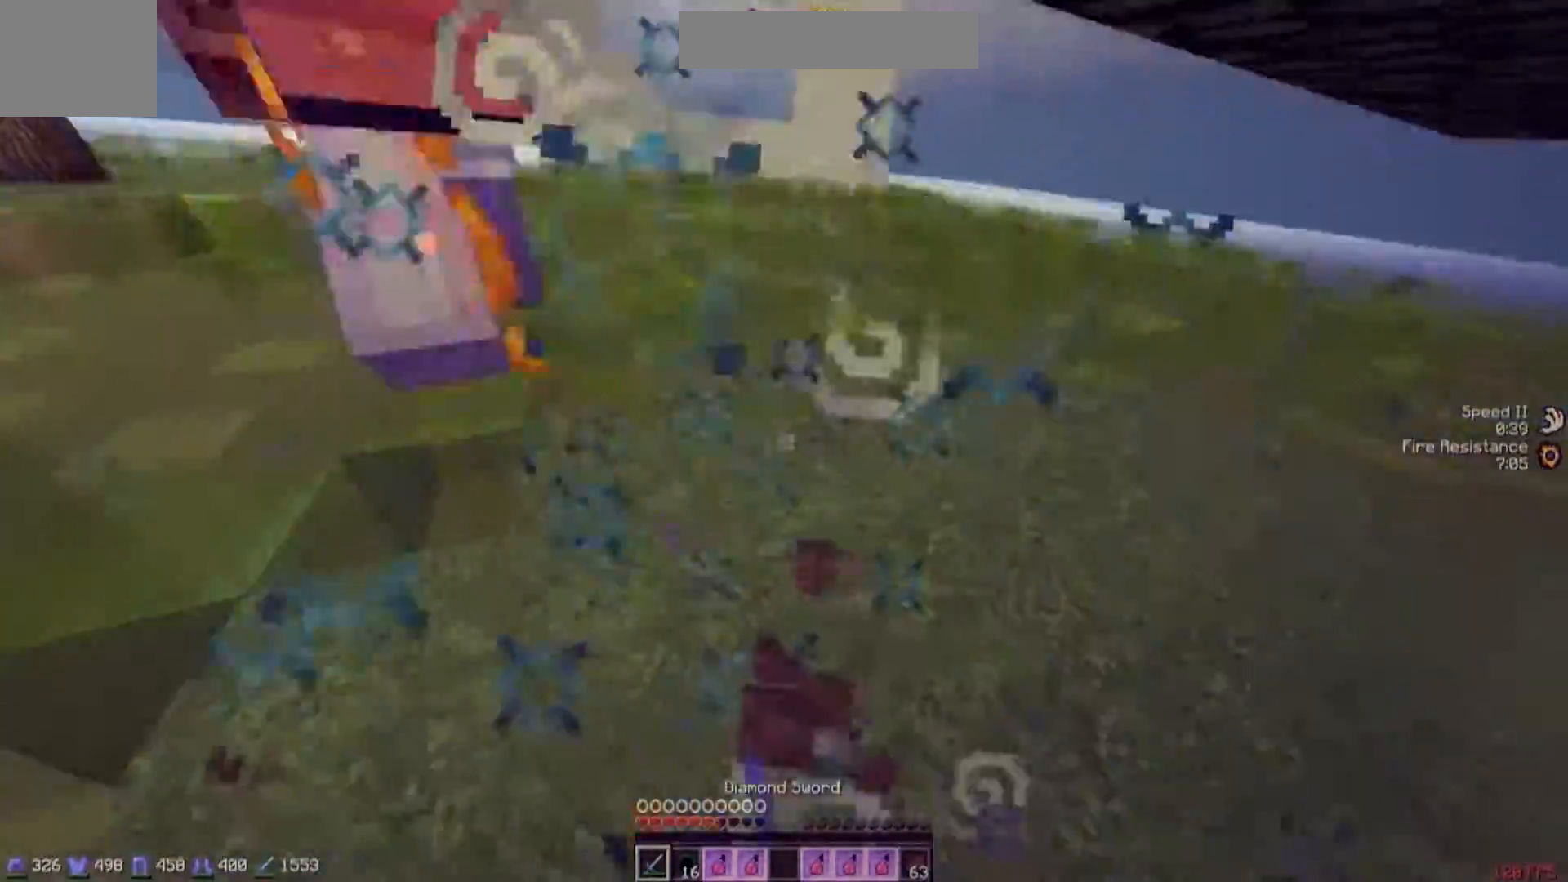
{"keys": ["w"], "events": [[184, "d", "up"]]}
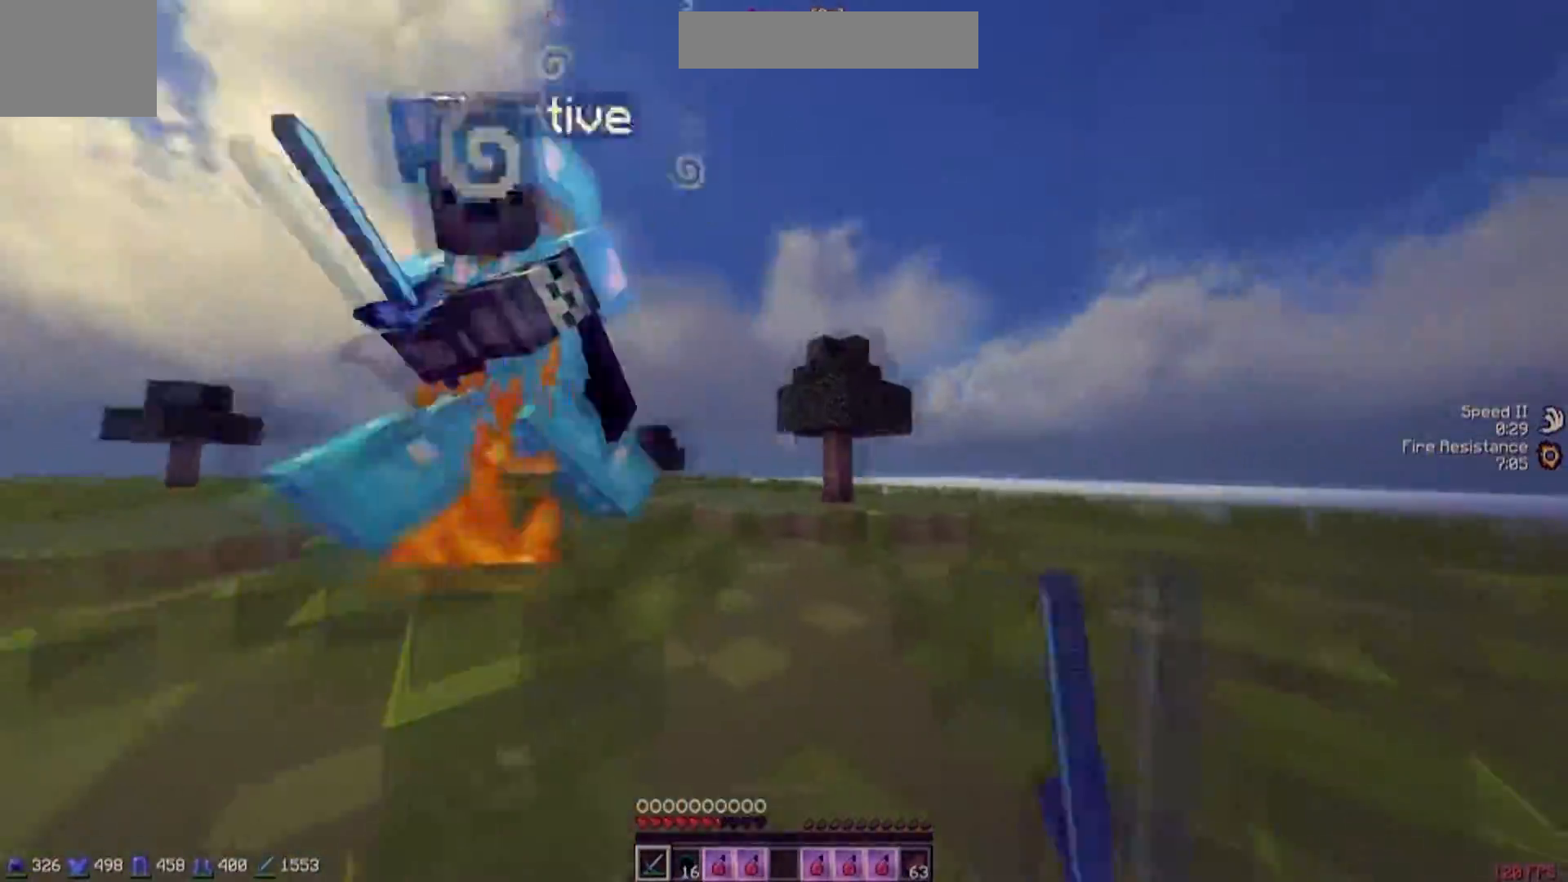
{"keys": ["a"], "events": [[100, "a", "down"], [100, "w", "up"]]}
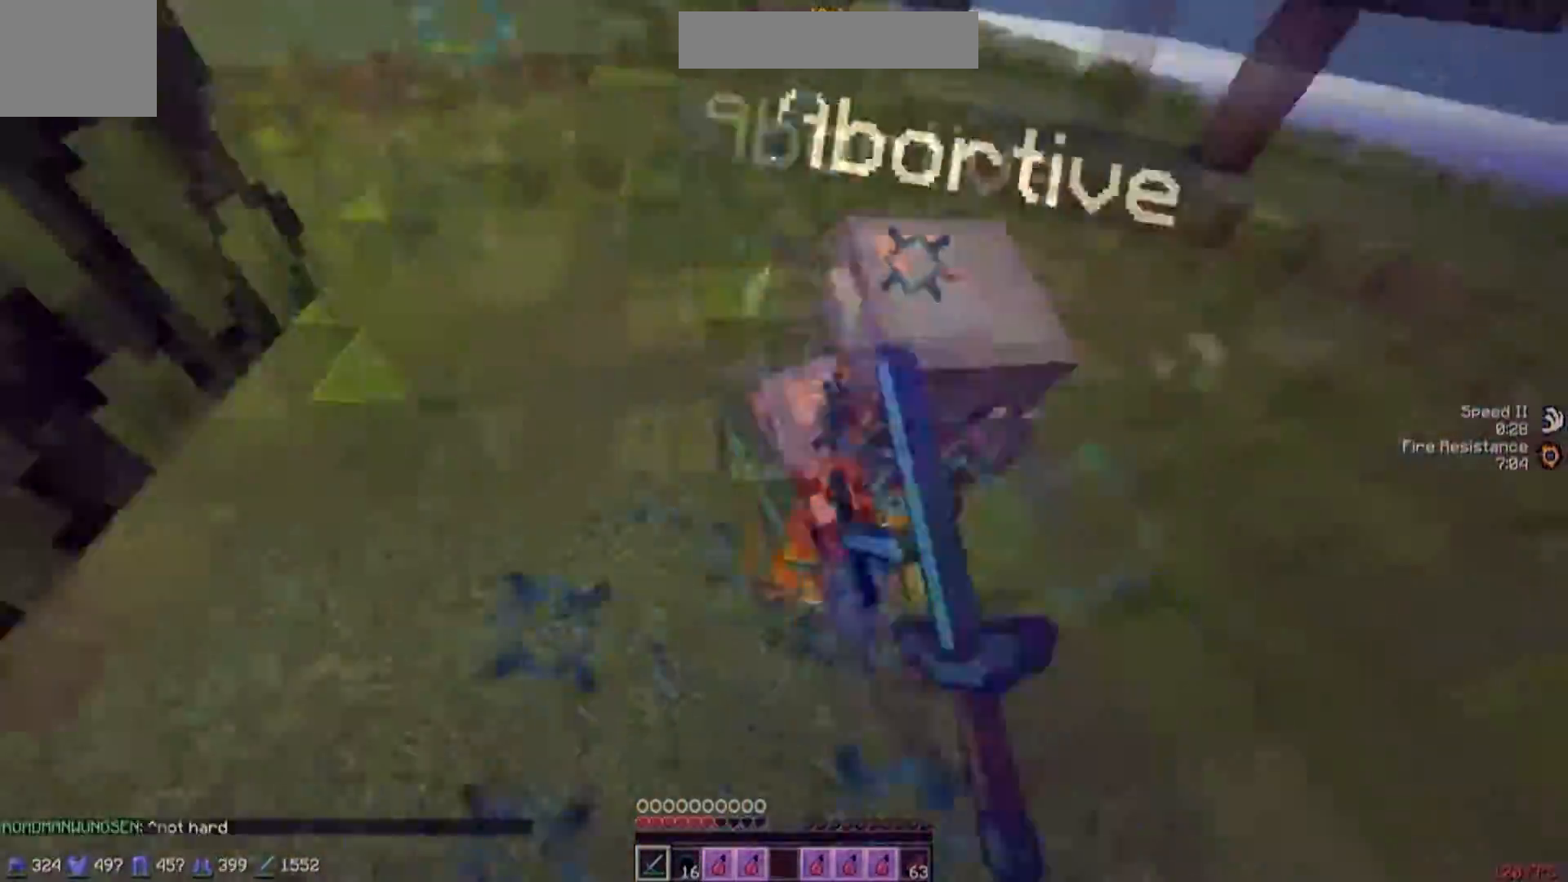
{"keys": ["a", "w"], "events": [[84, "w", "down"]]}
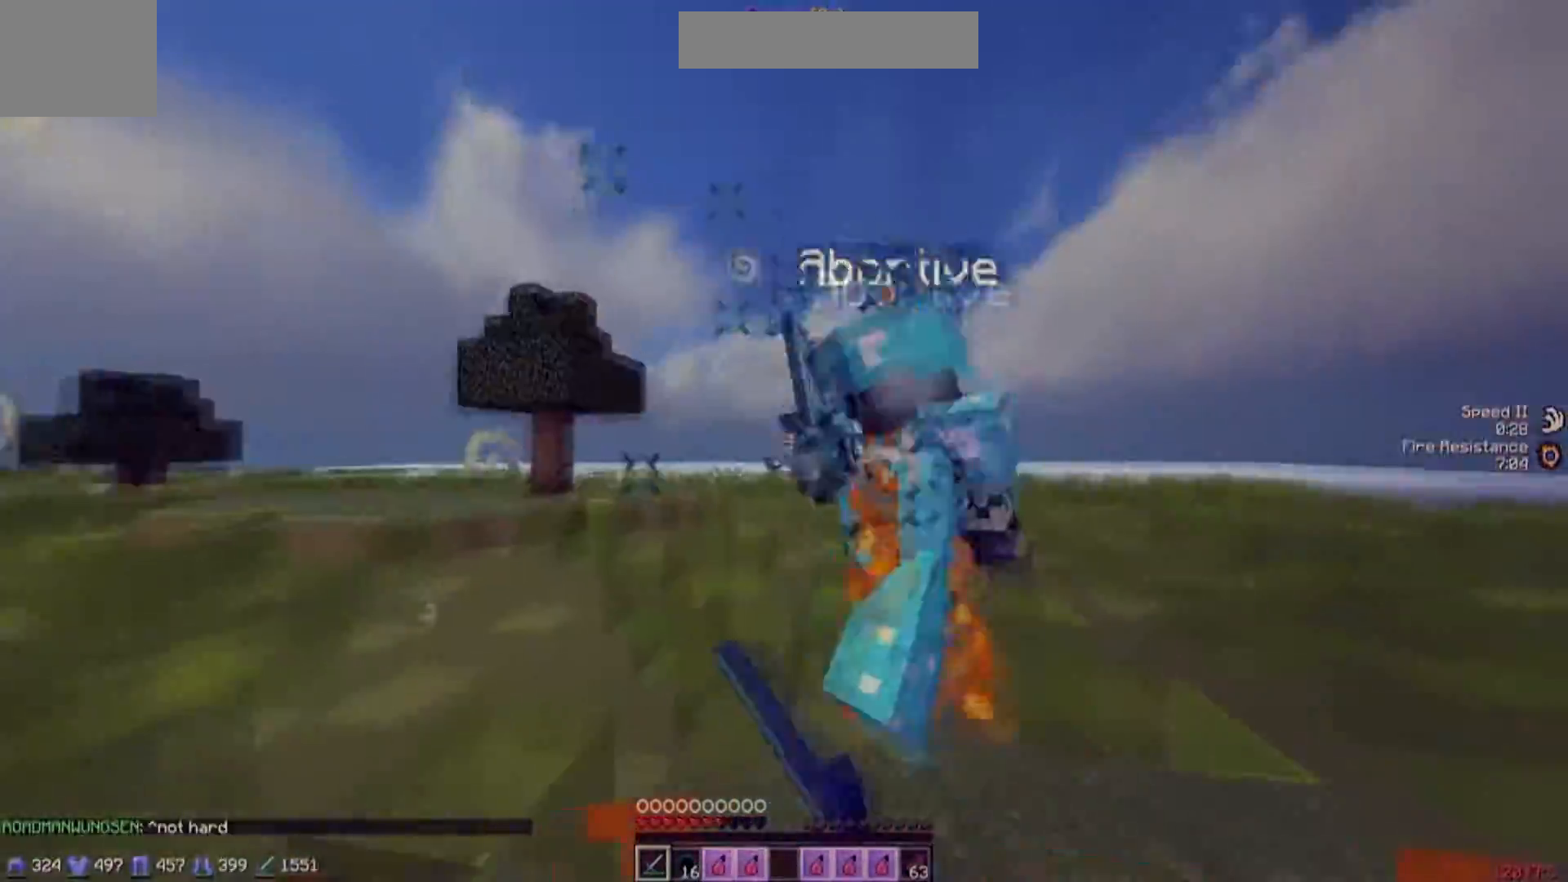
{"keys": ["d", "w"], "events": [[133, "d", "down"], [183, "a", "up"]]}
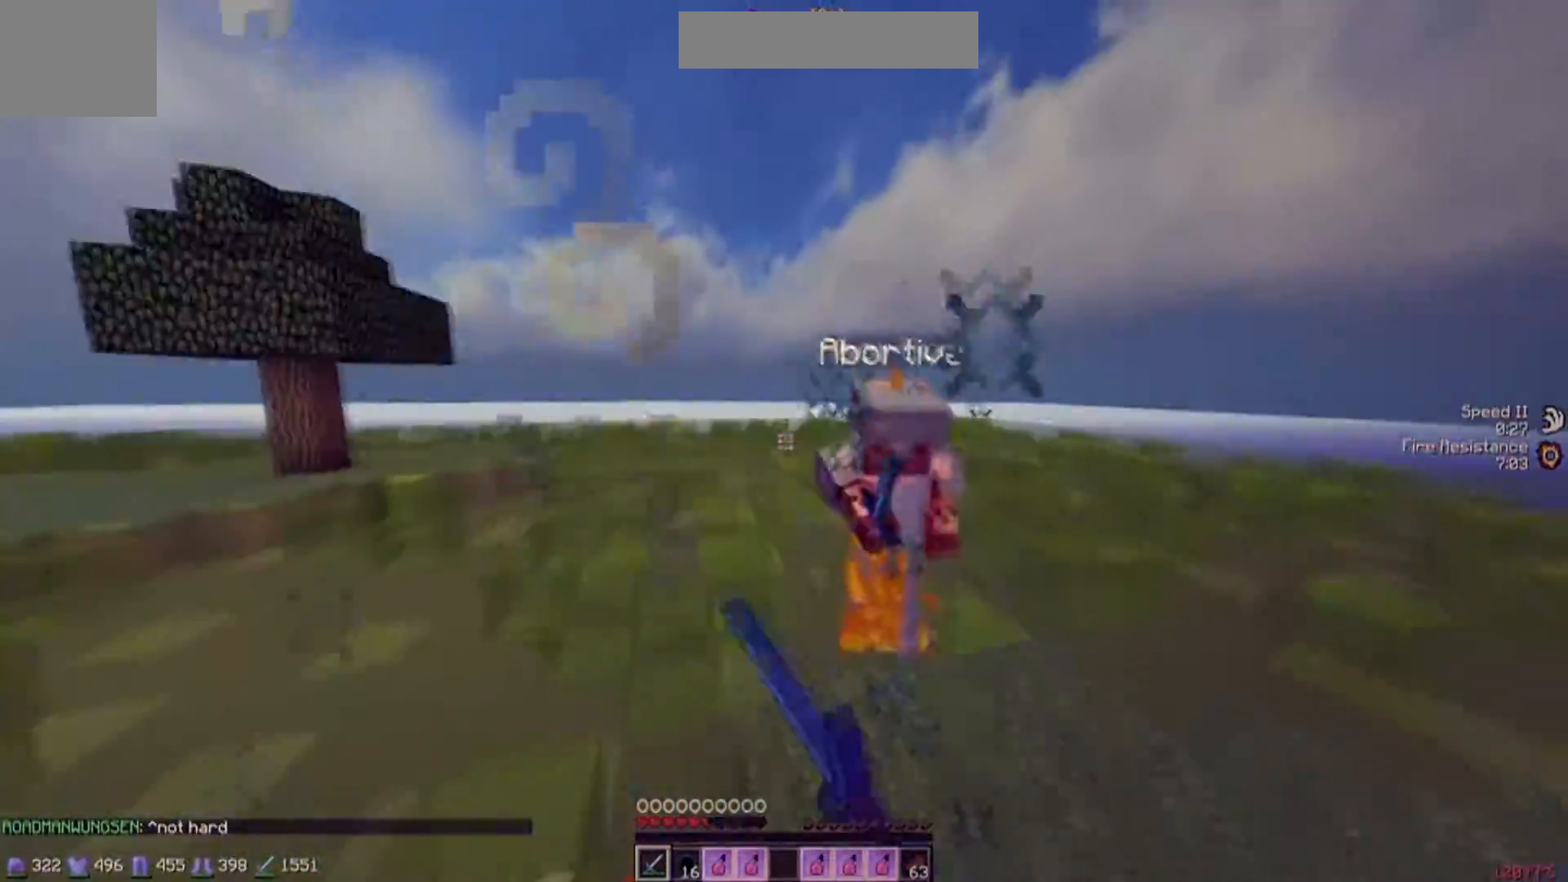
{"keys": ["d"], "events": [[501, "w", "up"]]}
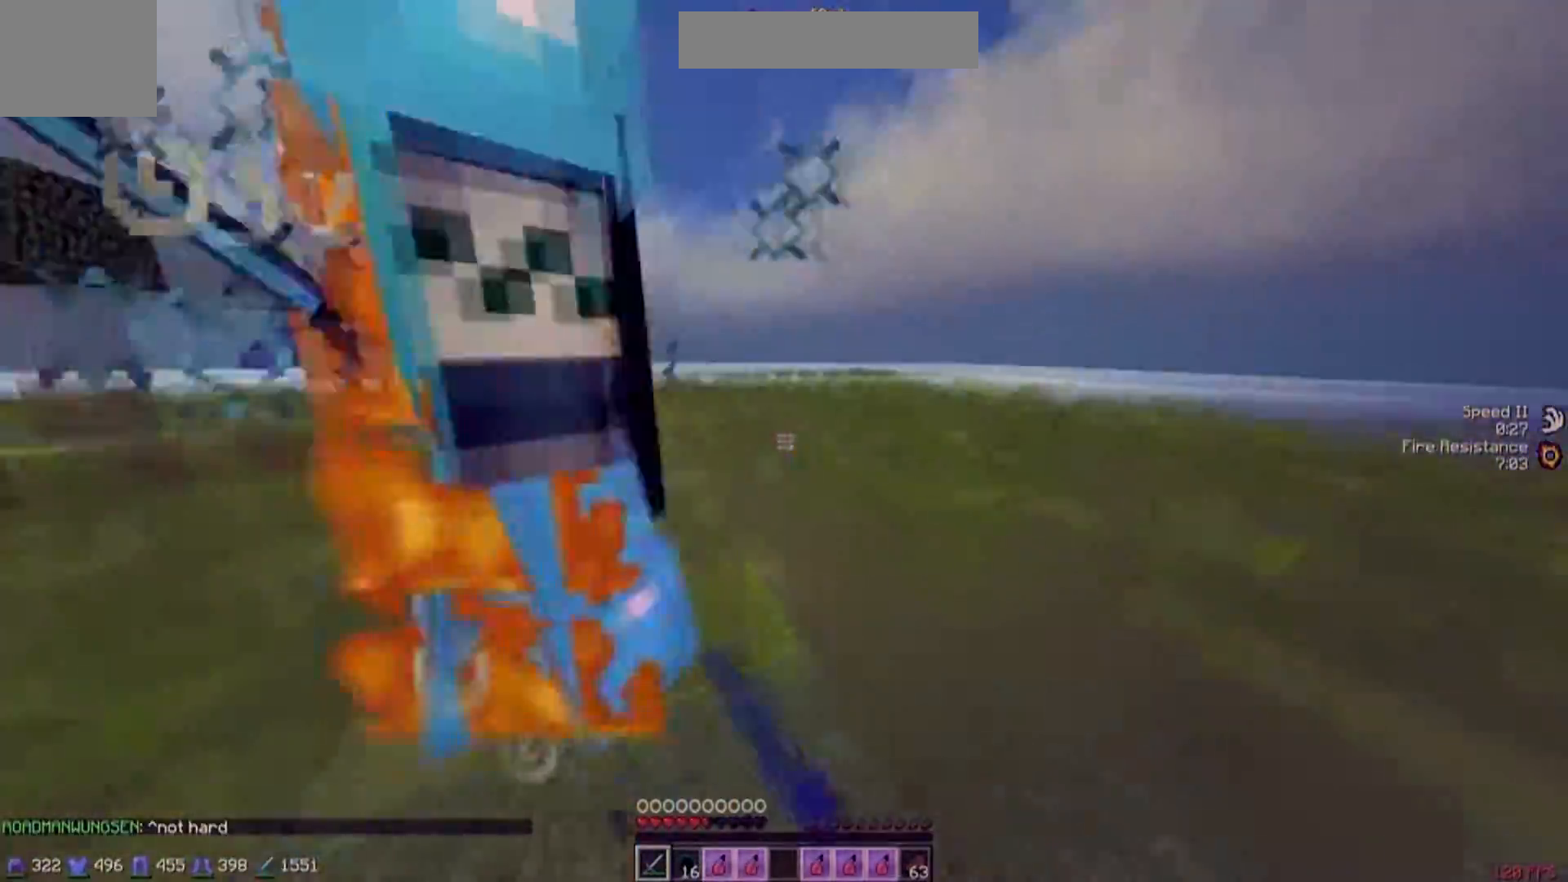
{"keys": ["d", "w"], "events": [[333, "w", "down"]]}
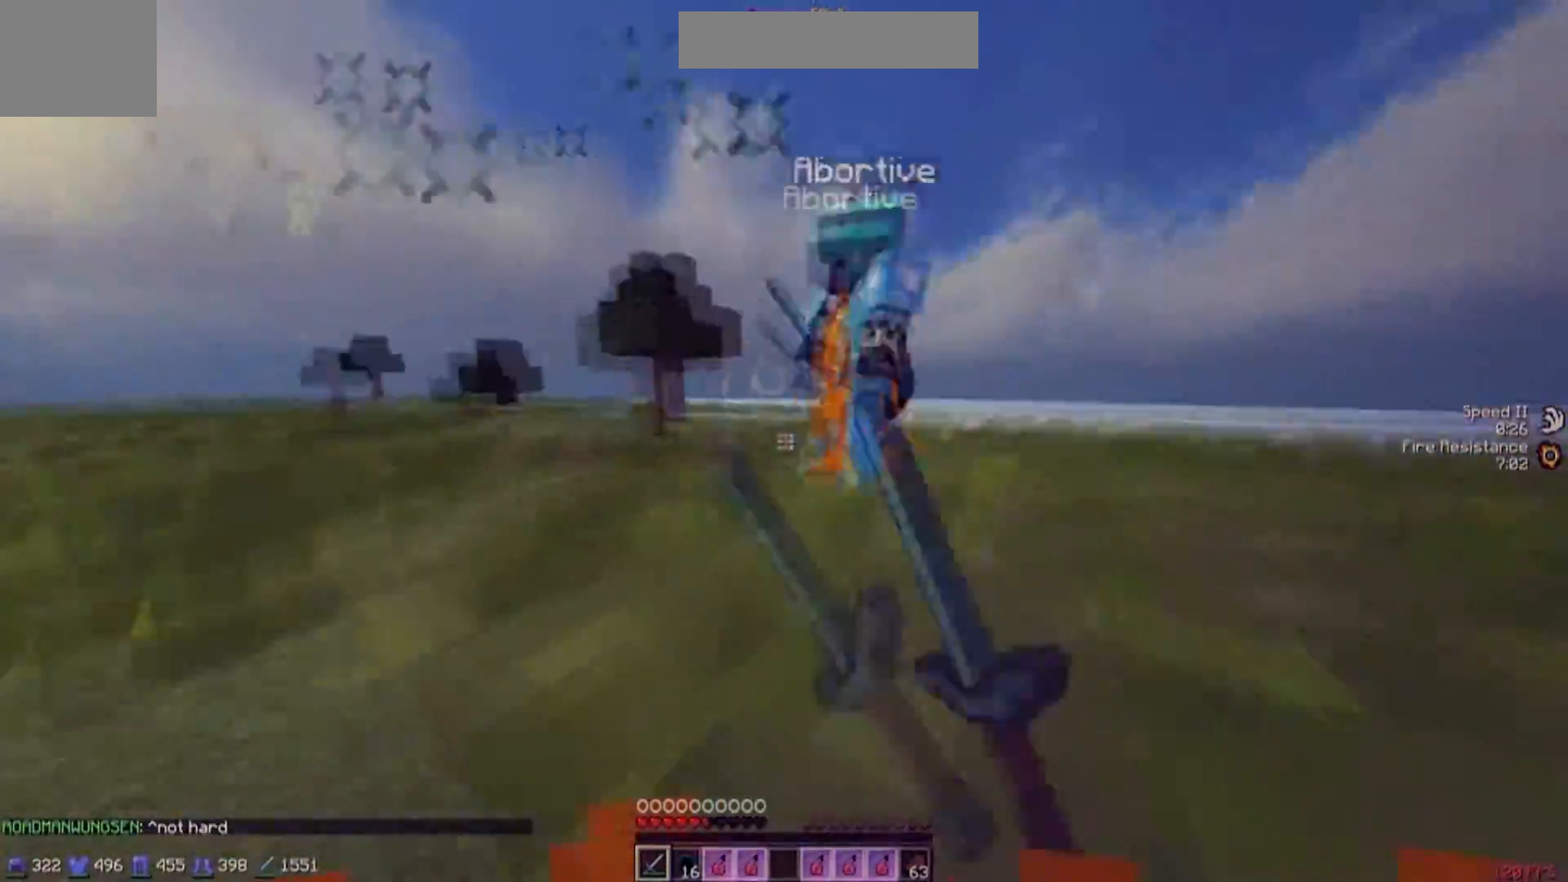
{"keys": ["d", "w"], "events": []}
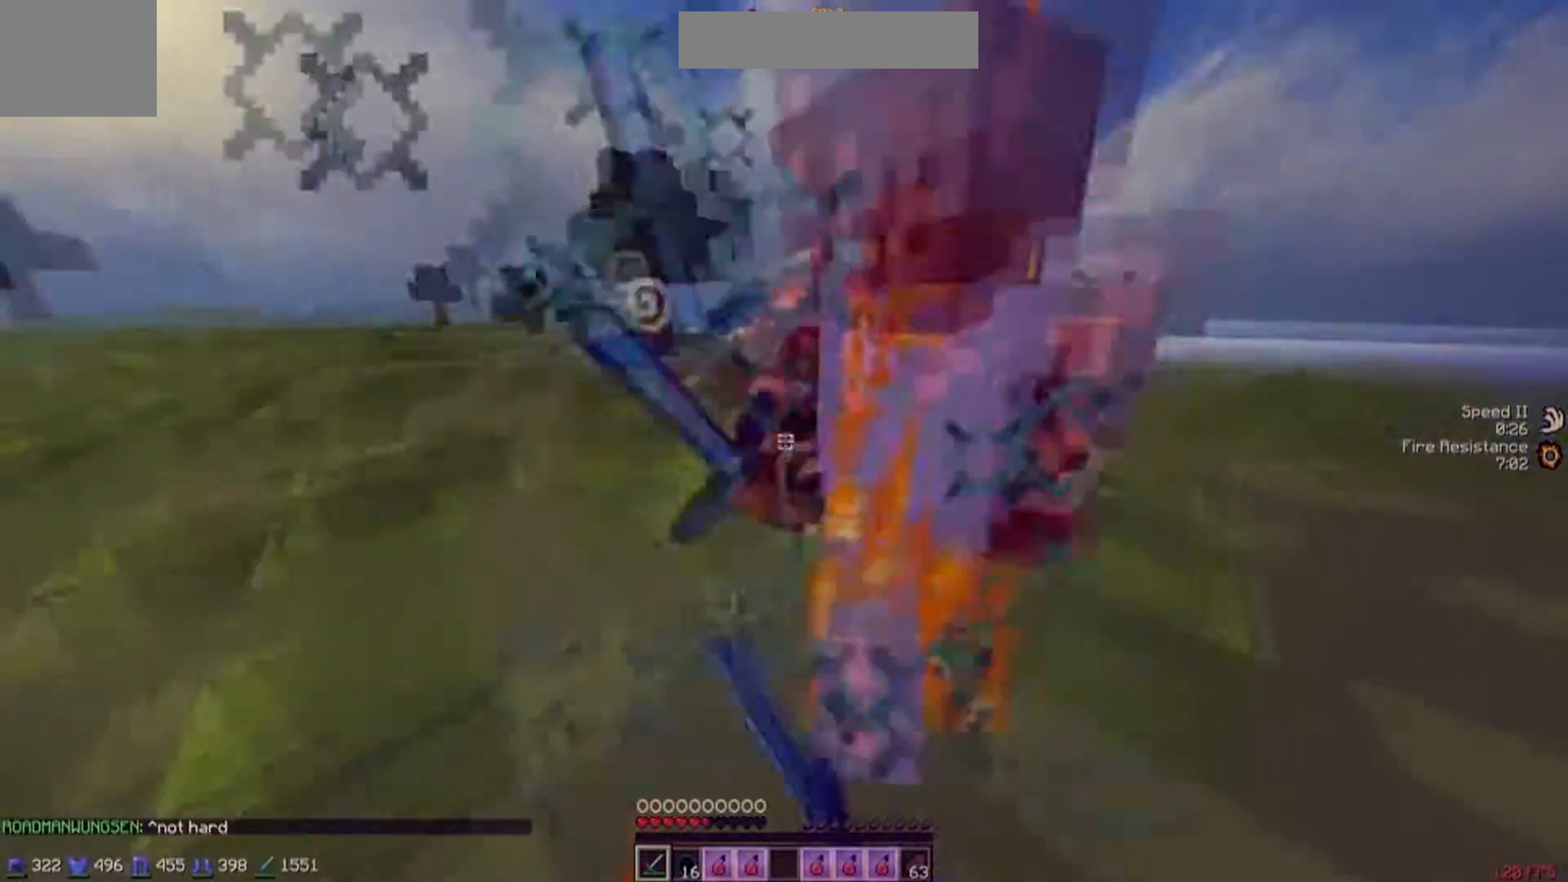
{"keys": ["d", "w"], "events": [[33, "w", "up"], [483, "w", "down"]]}
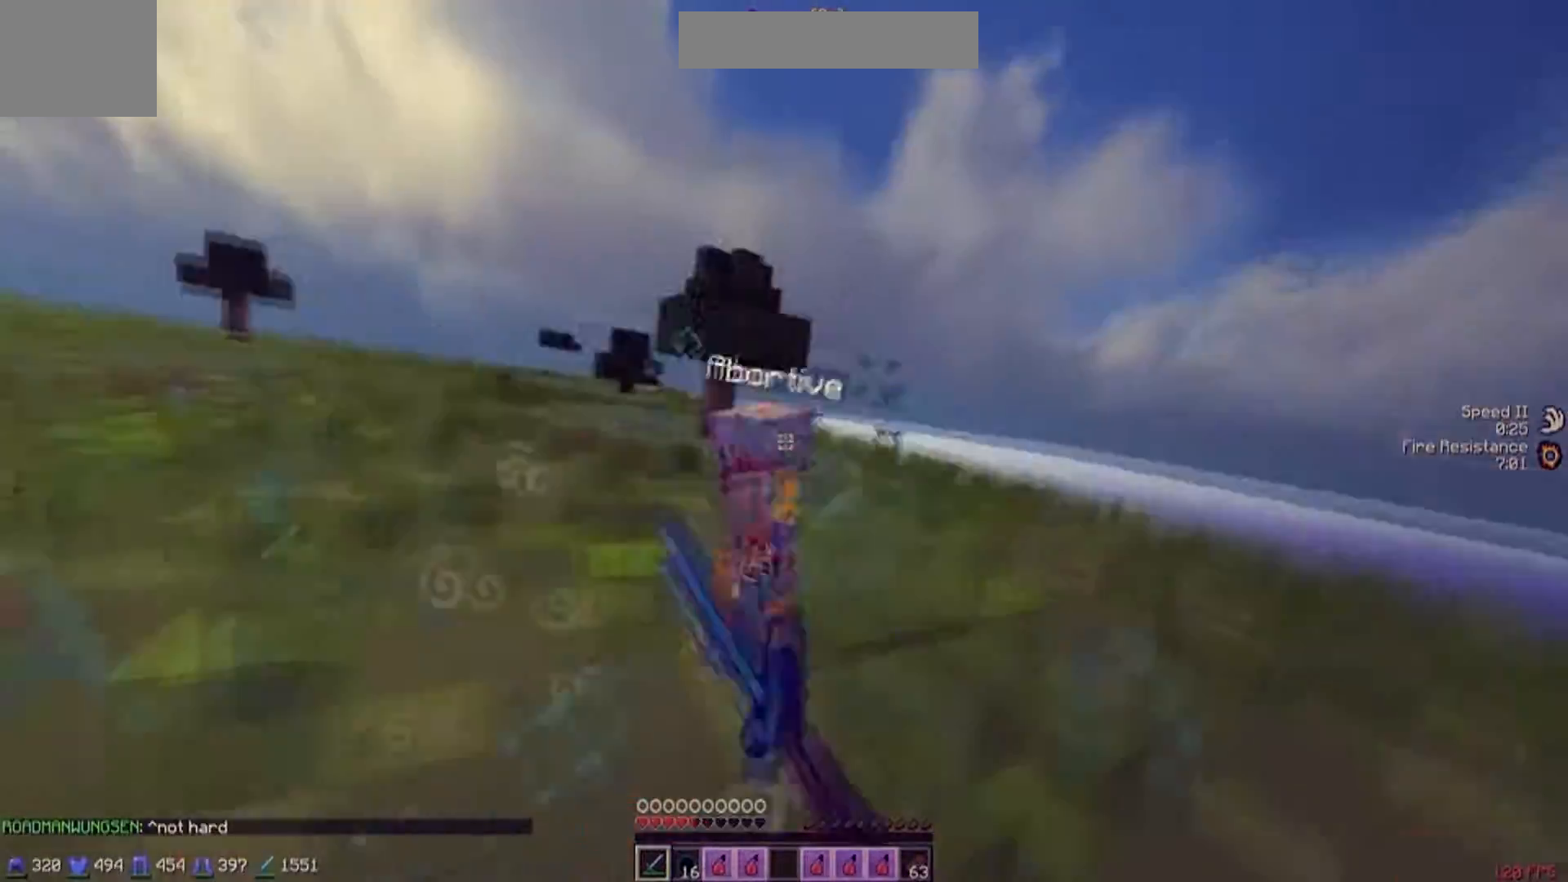
{"keys": ["a", "w"], "events": [[84, "a", "down"], [84, "d", "up"]]}
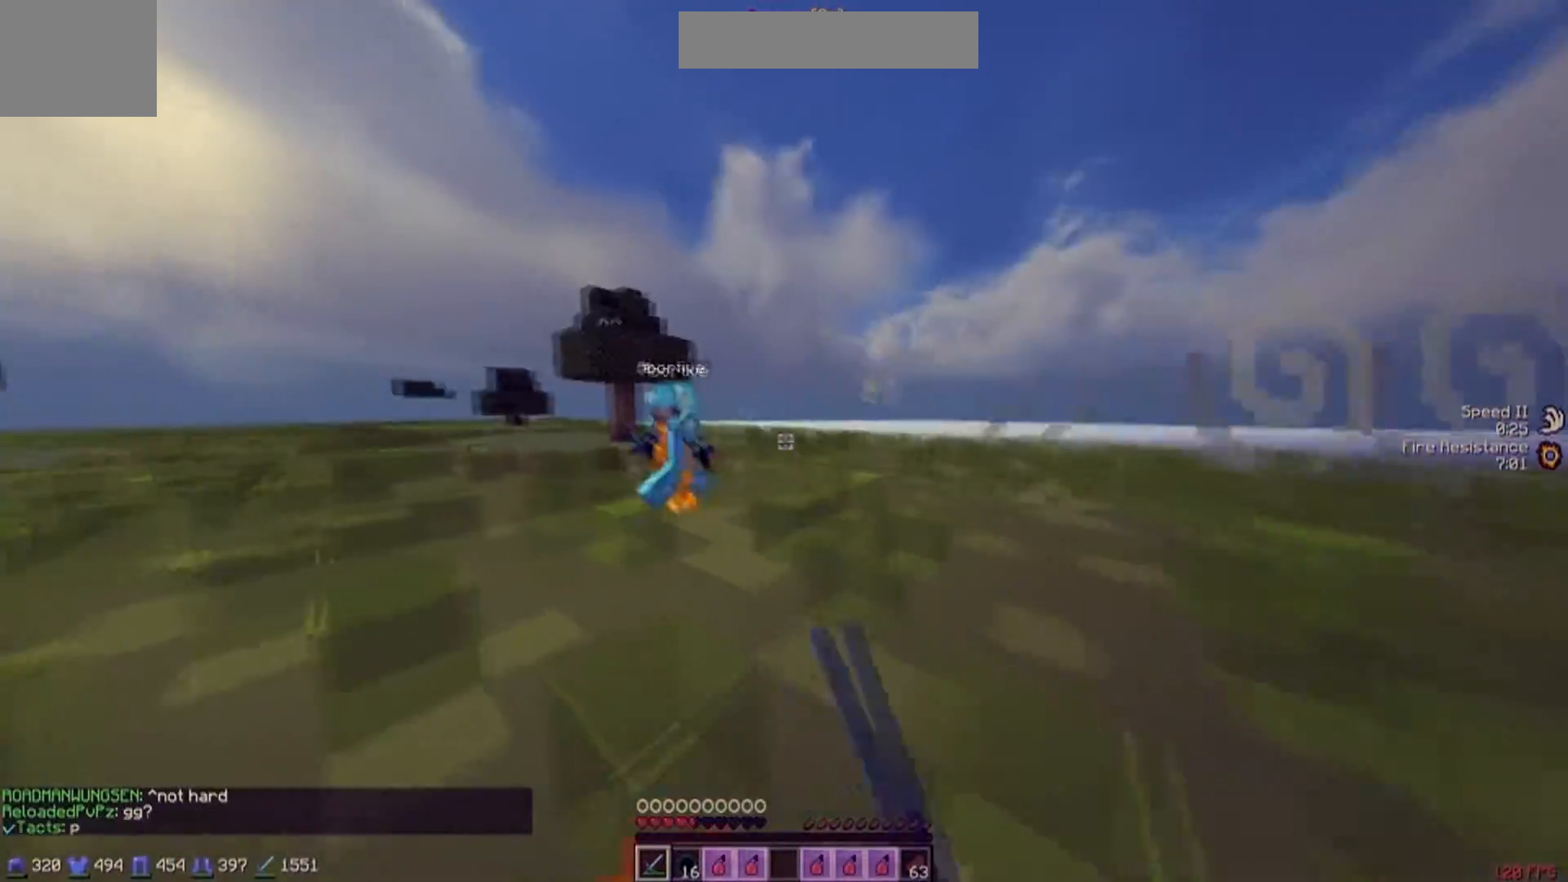
{"keys": ["w"], "events": [[433, "a", "up"]]}
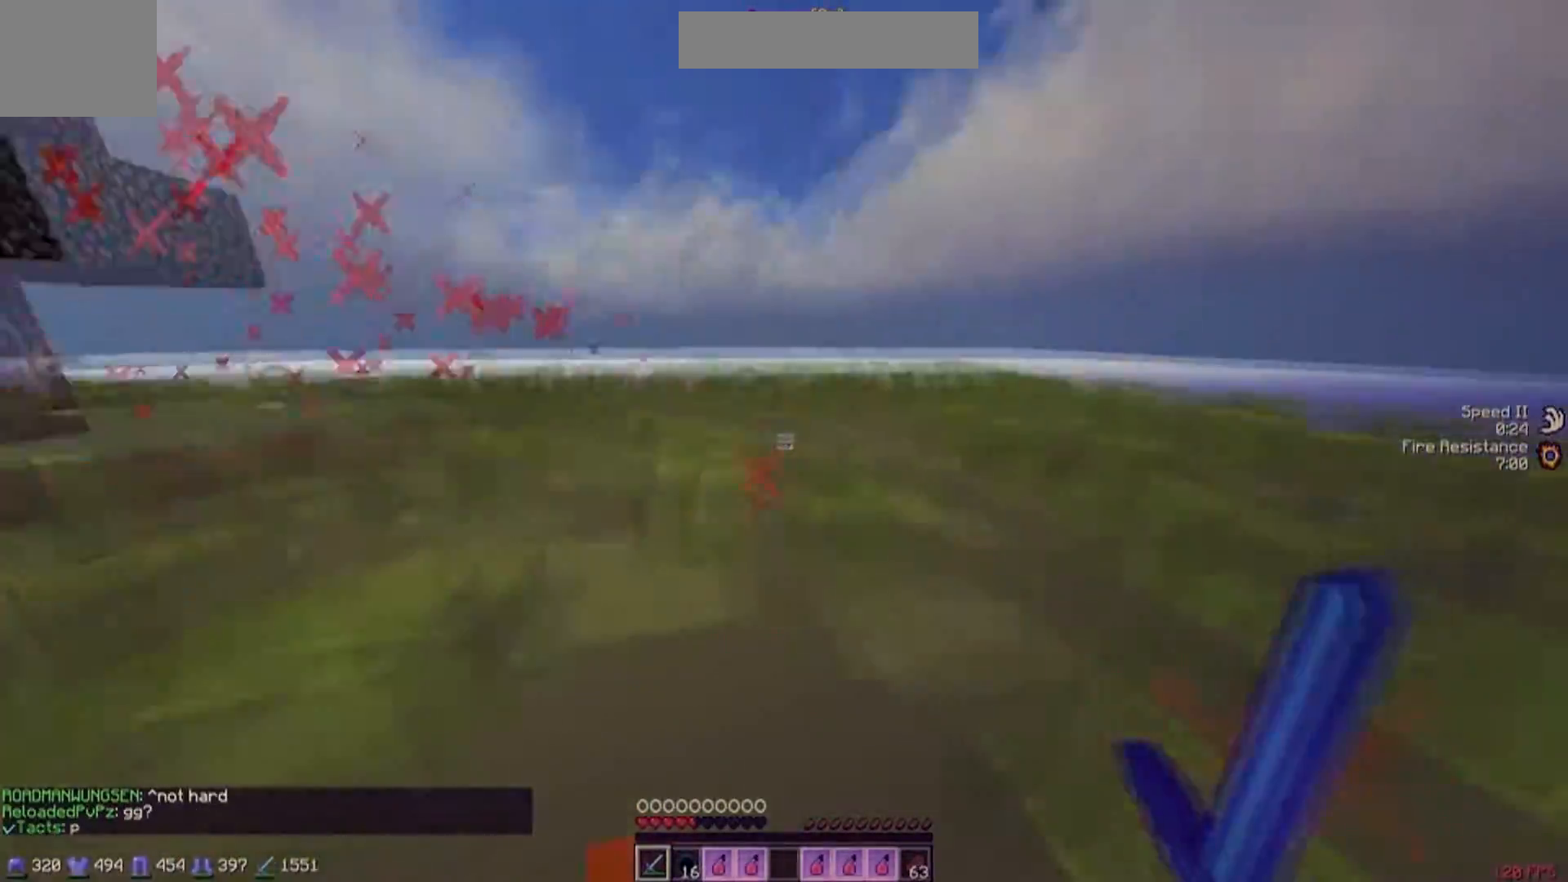
{"keys": ["w"], "events": []}
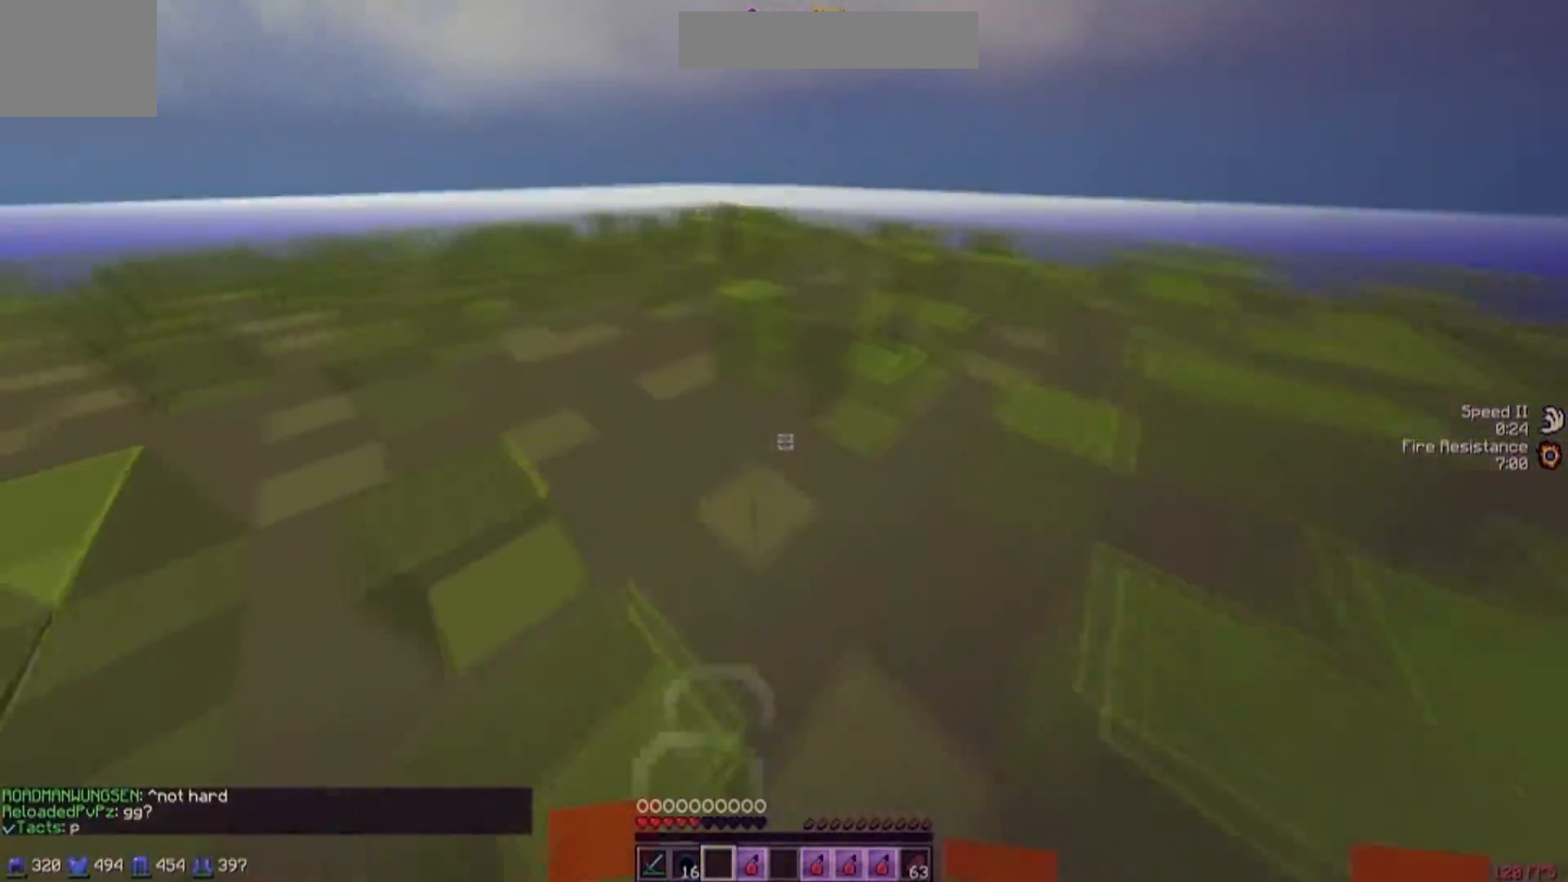
{"keys": ["a", "w"], "events": [[483, "a", "down"]]}
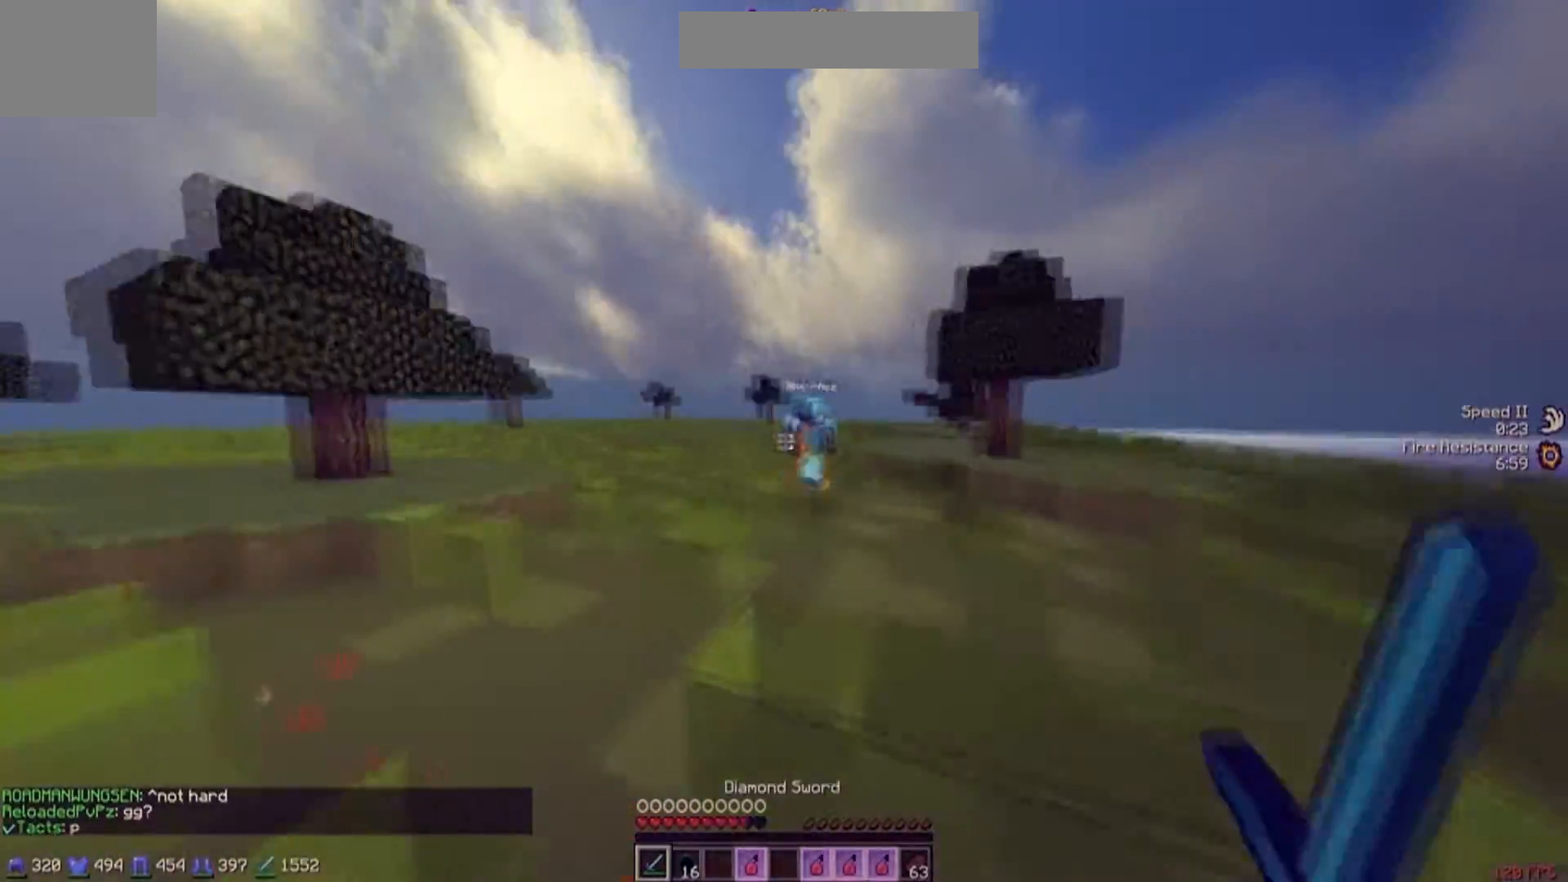
{"keys": ["a", "w"], "events": []}
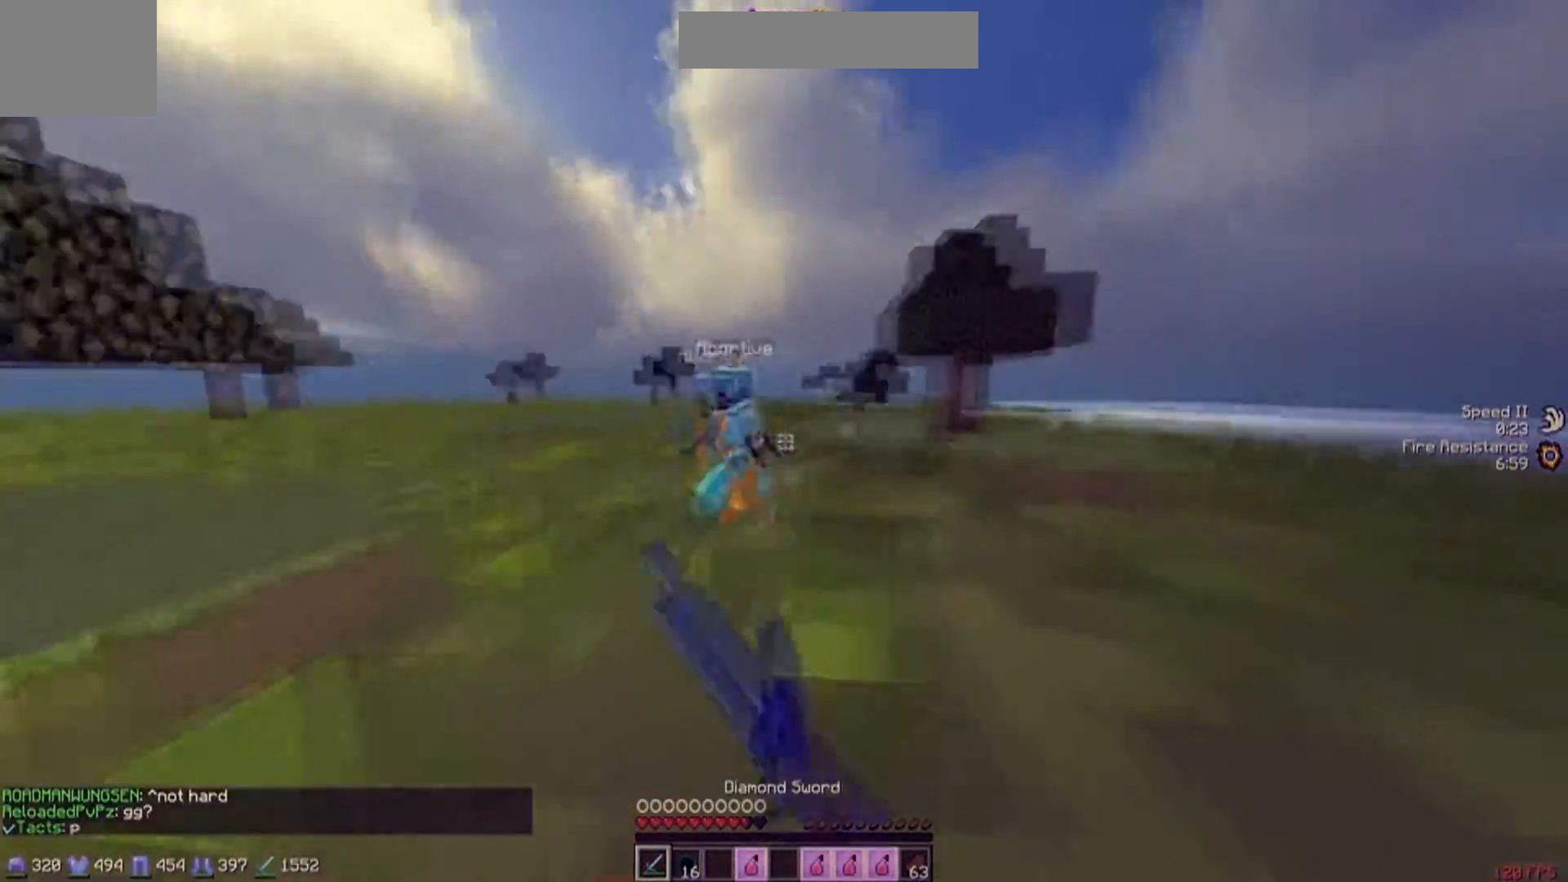
{"keys": ["a", "w"], "events": []}
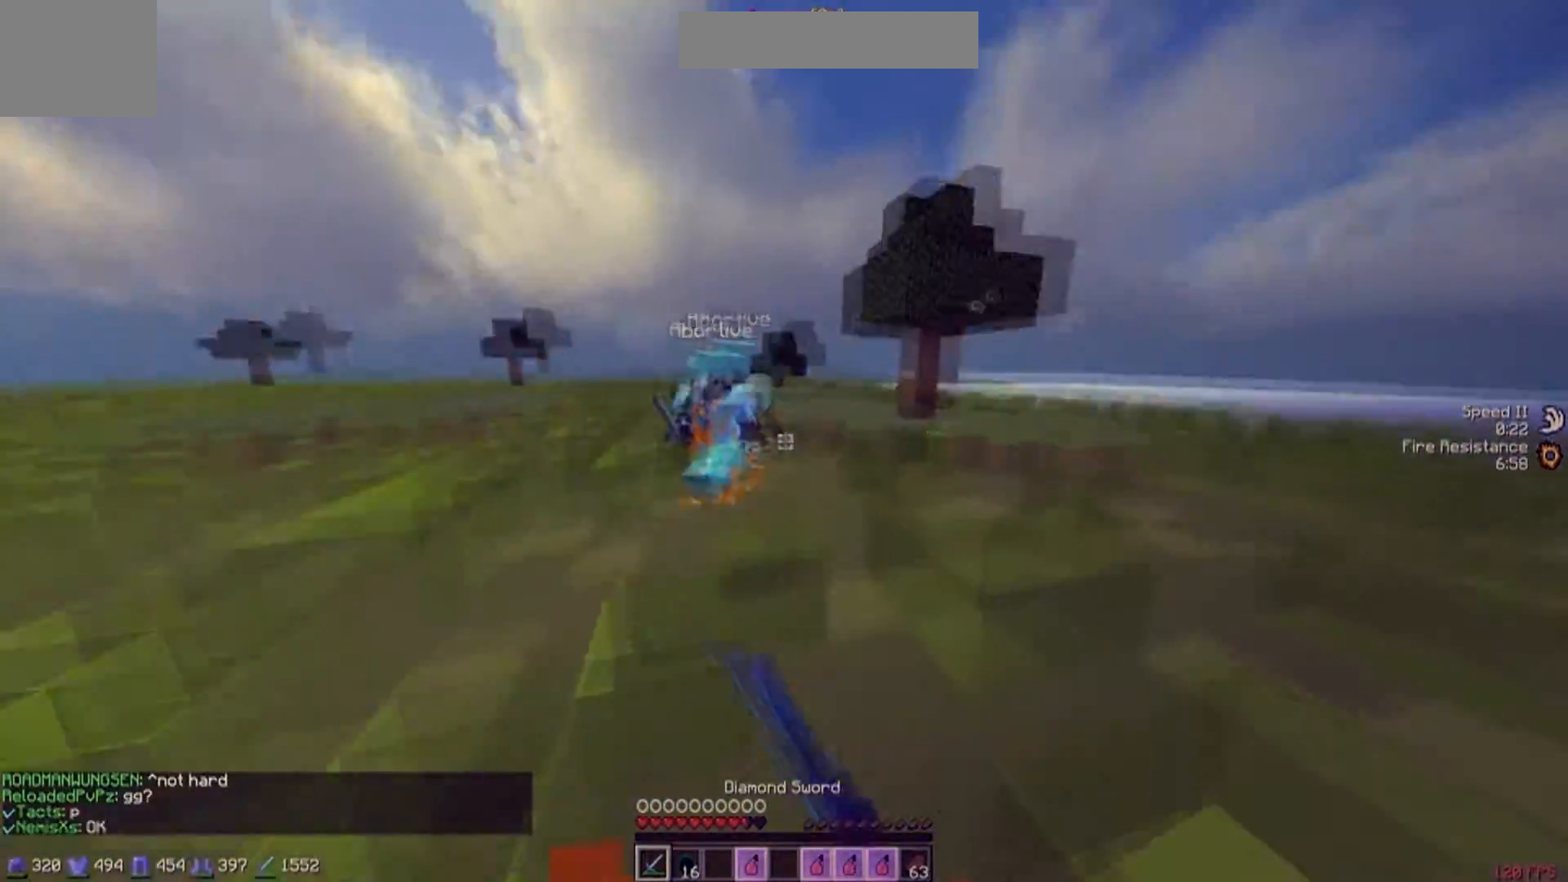
{"keys": ["a", "w"], "events": []}